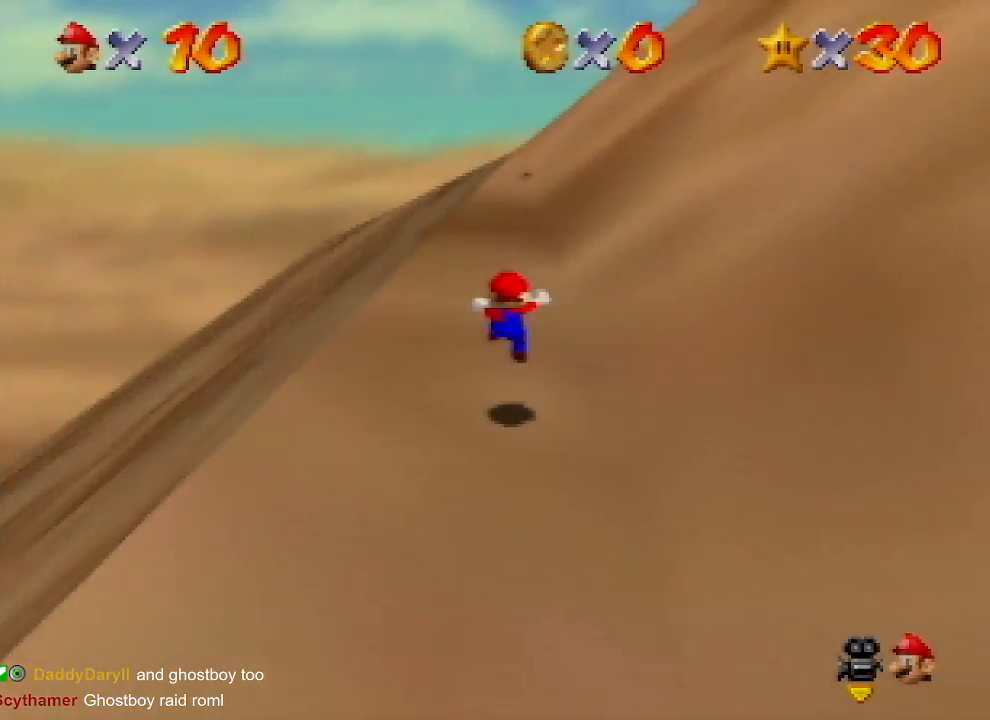
Gameplay with a controller (Nintendo layout); each line is a JSON object with the inputs held at the frame after it. "events" lists button and stick changes between this image and that frame as [ms after this image, input, new state], when the widget could be followed in between. Not read: L1 L3 R1 R3.
{"buttons": [], "left_stick": "up", "events": [[267, "B", "down"], [400, "B", "up"]]}
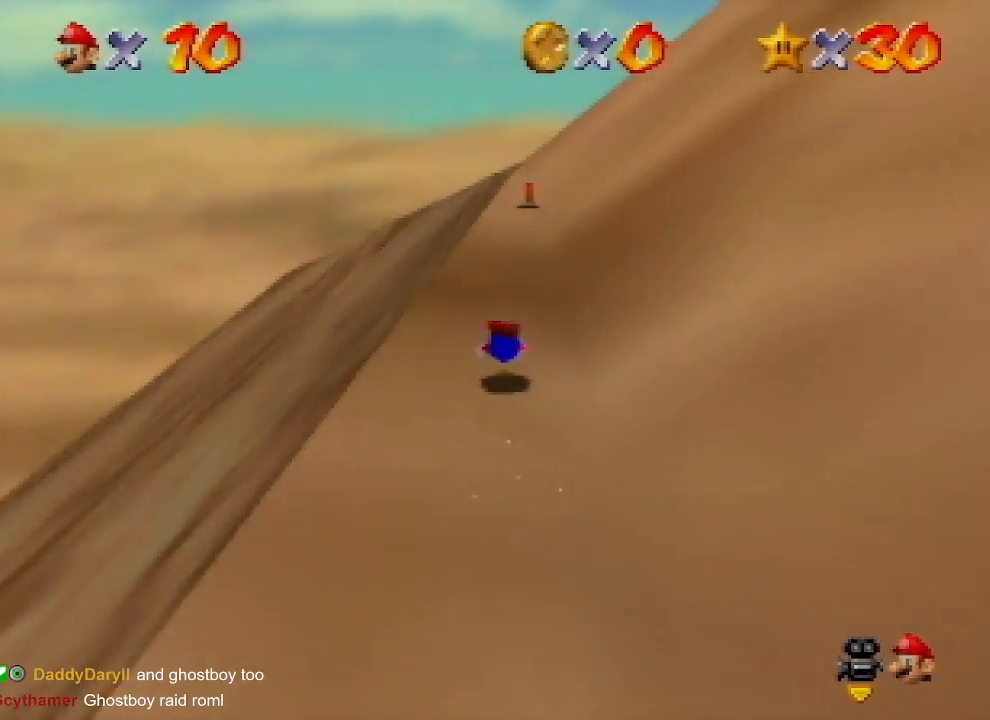
{"buttons": ["A"], "left_stick": "up", "events": [[167, "A", "down"], [167, "B", "down"], [200, "B", "up"]]}
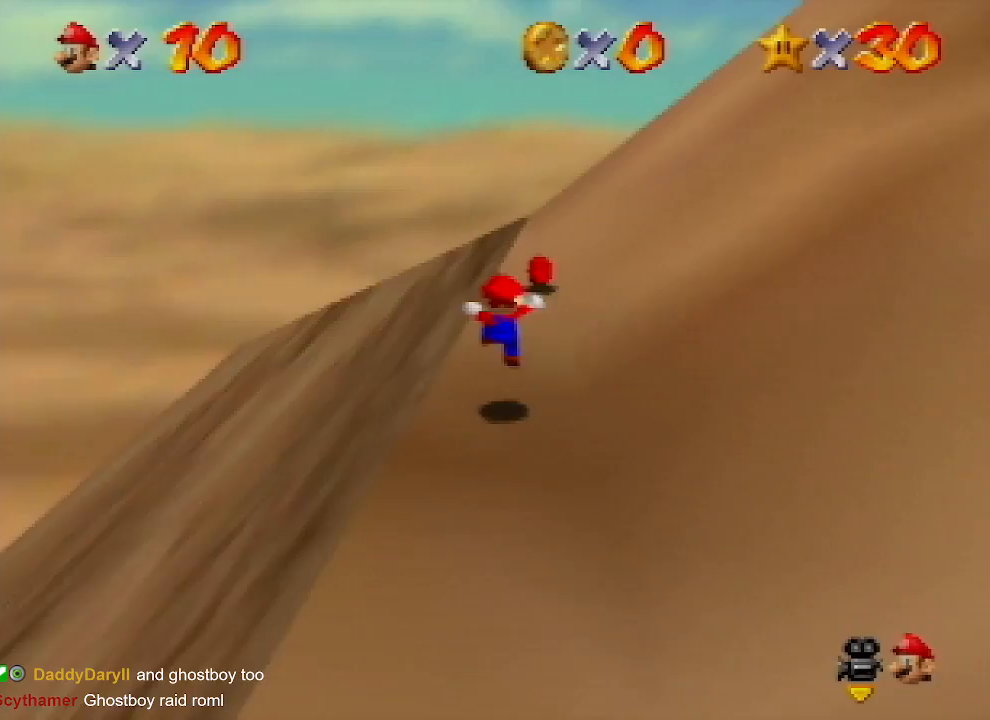
{"buttons": ["A"], "left_stick": "center", "events": [[367, "left_stick", "center"]]}
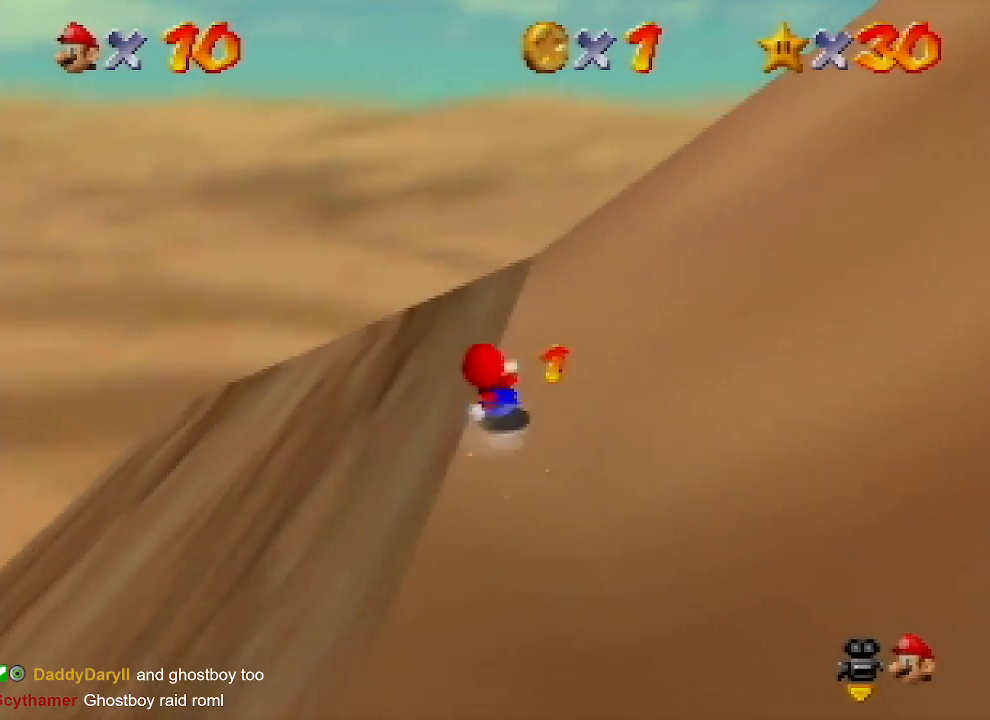
{"buttons": ["A"], "left_stick": "center", "events": []}
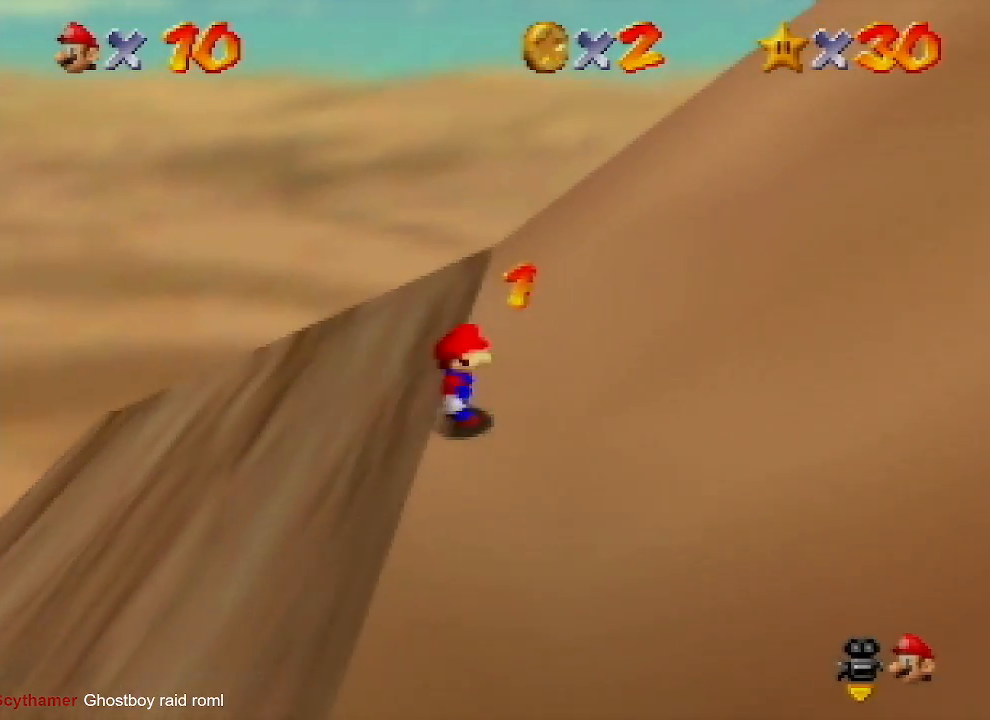
{"buttons": [], "left_stick": "right", "events": [[133, "B", "down"], [200, "A", "up"], [200, "B", "up"], [200, "left_stick", "right"]]}
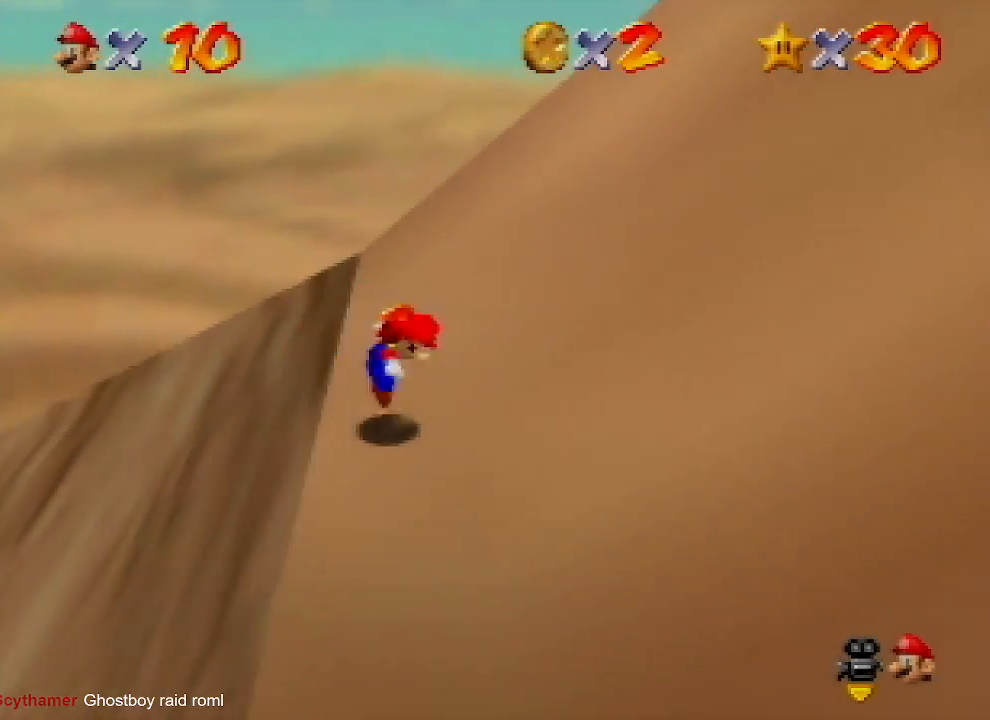
{"buttons": ["A"], "left_stick": "right", "events": [[33, "A", "down"]]}
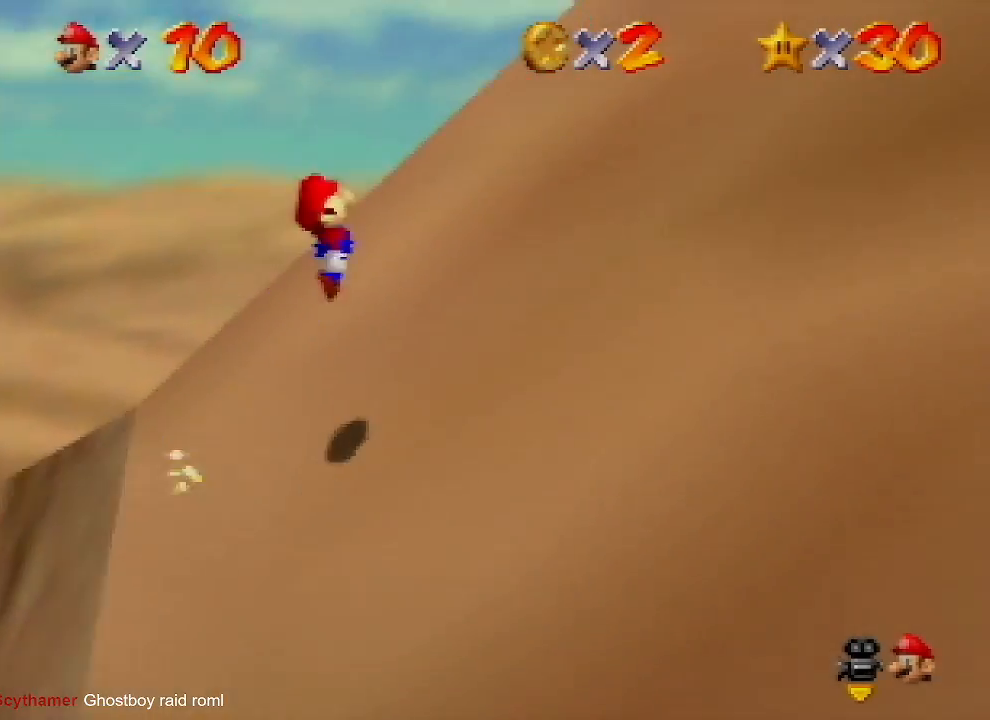
{"buttons": ["A"], "left_stick": "up-right", "events": [[67, "A", "up"], [67, "left_stick", "up-right"], [300, "A", "down"]]}
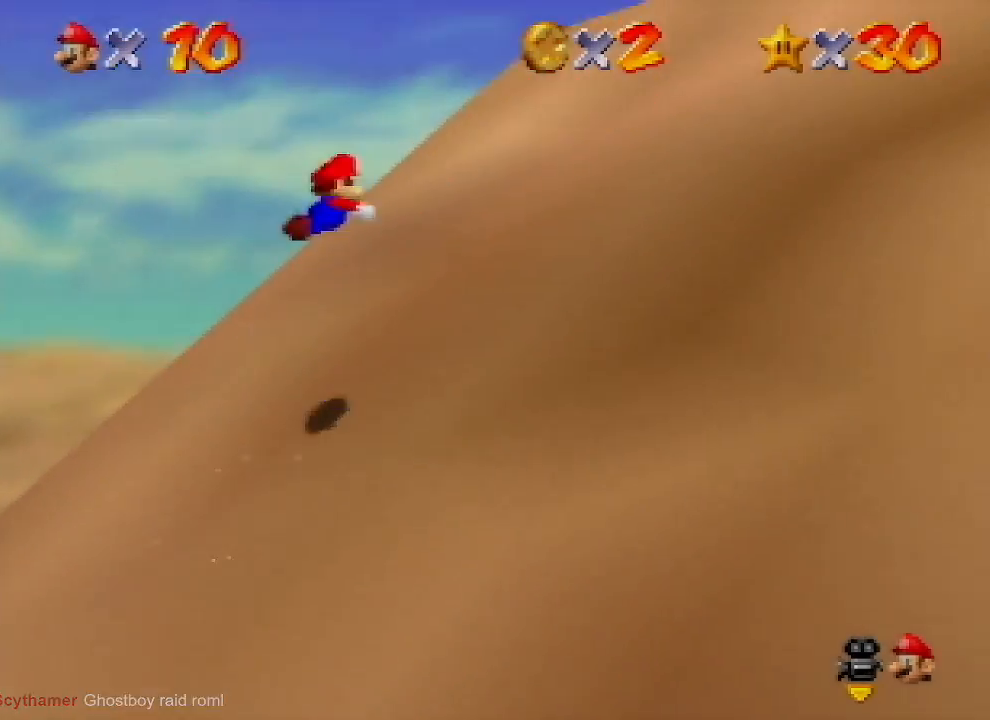
{"buttons": ["A"], "left_stick": "up-right", "events": []}
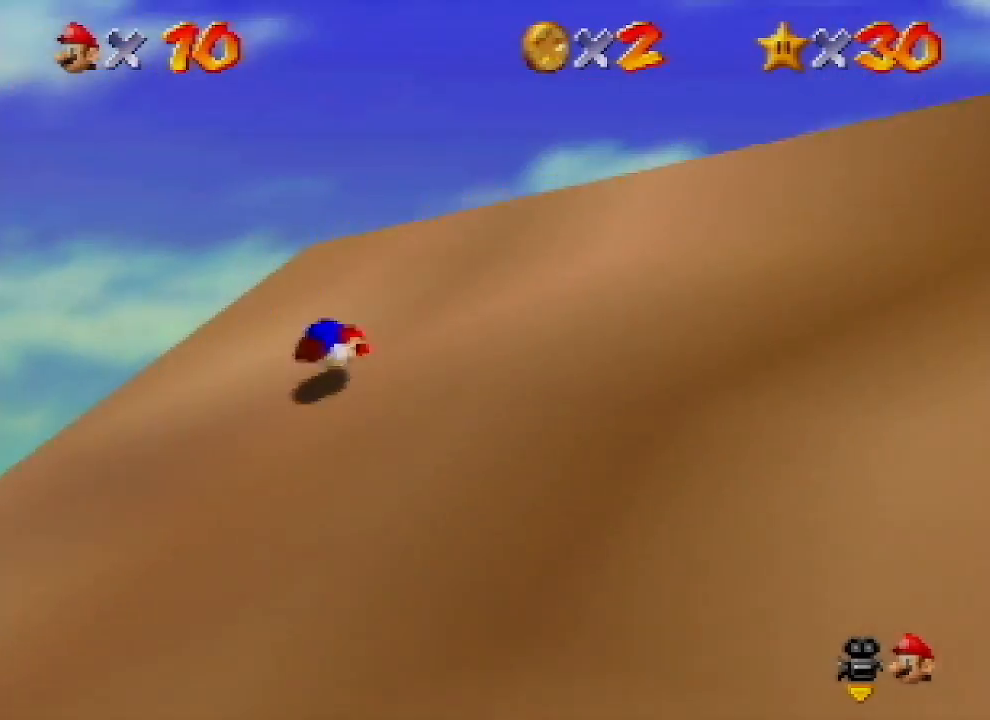
{"buttons": ["A", "B"], "left_stick": "up-right", "events": [[67, "A", "up"], [267, "A", "down"], [433, "B", "down"]]}
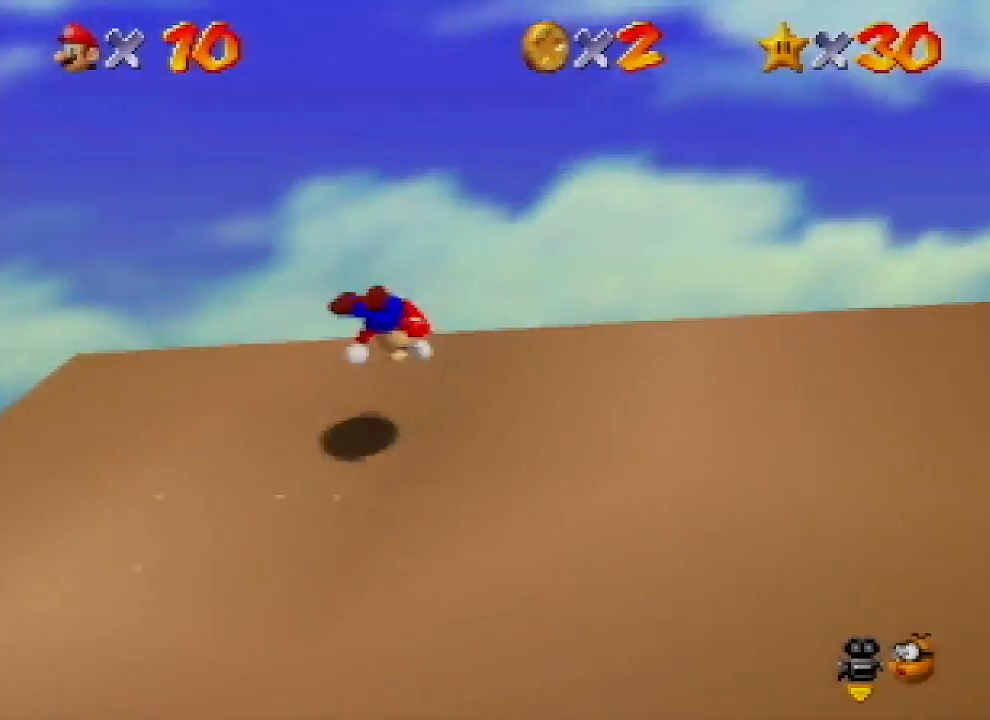
{"buttons": [], "left_stick": "up-left", "events": [[67, "A", "up"], [67, "B", "up"], [200, "left_stick", "up"], [500, "left_stick", "up-left"]]}
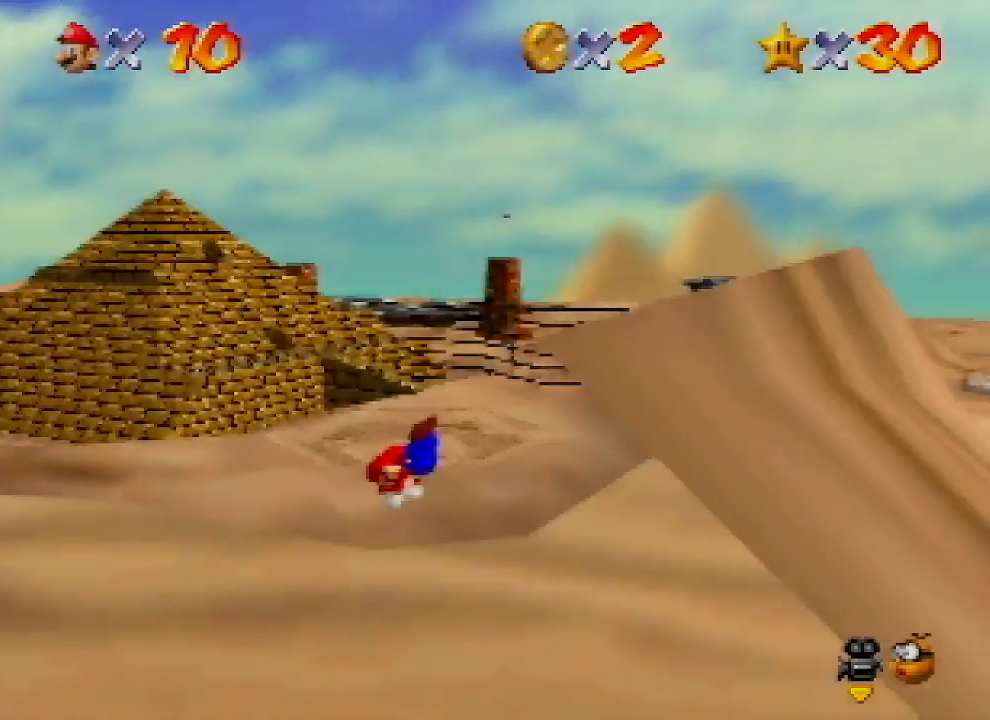
{"buttons": [], "left_stick": "up-left", "events": []}
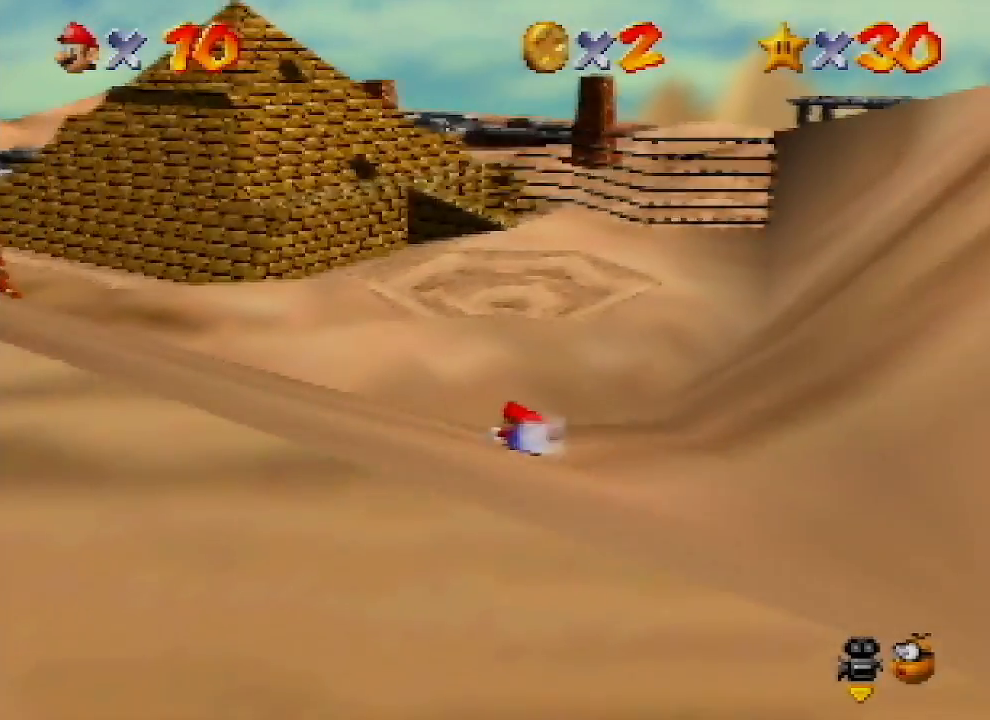
{"buttons": [], "left_stick": "up-left", "events": []}
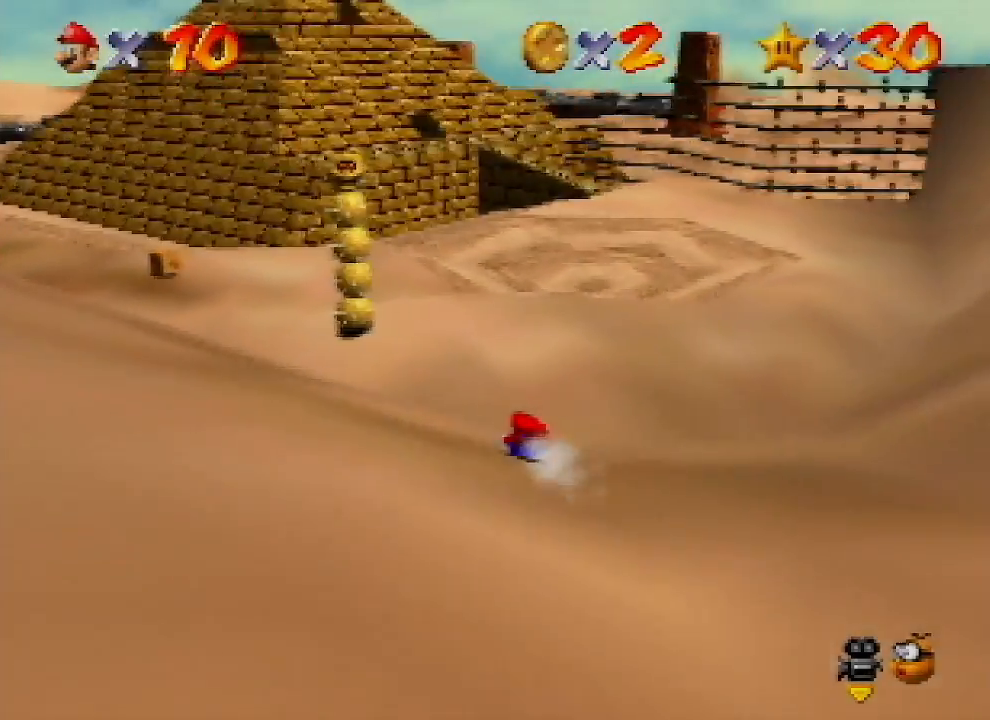
{"buttons": ["B"], "left_stick": "up-left", "events": [[500, "B", "down"]]}
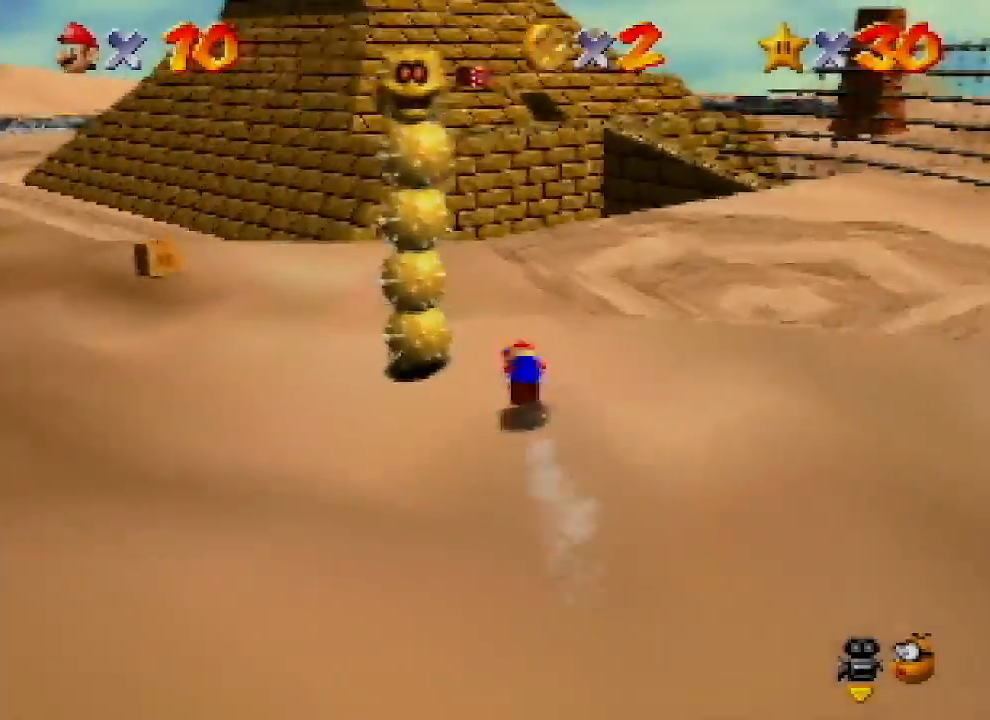
{"buttons": [], "left_stick": "up-left", "events": [[33, "A", "down"], [33, "B", "up"], [300, "A", "up"]]}
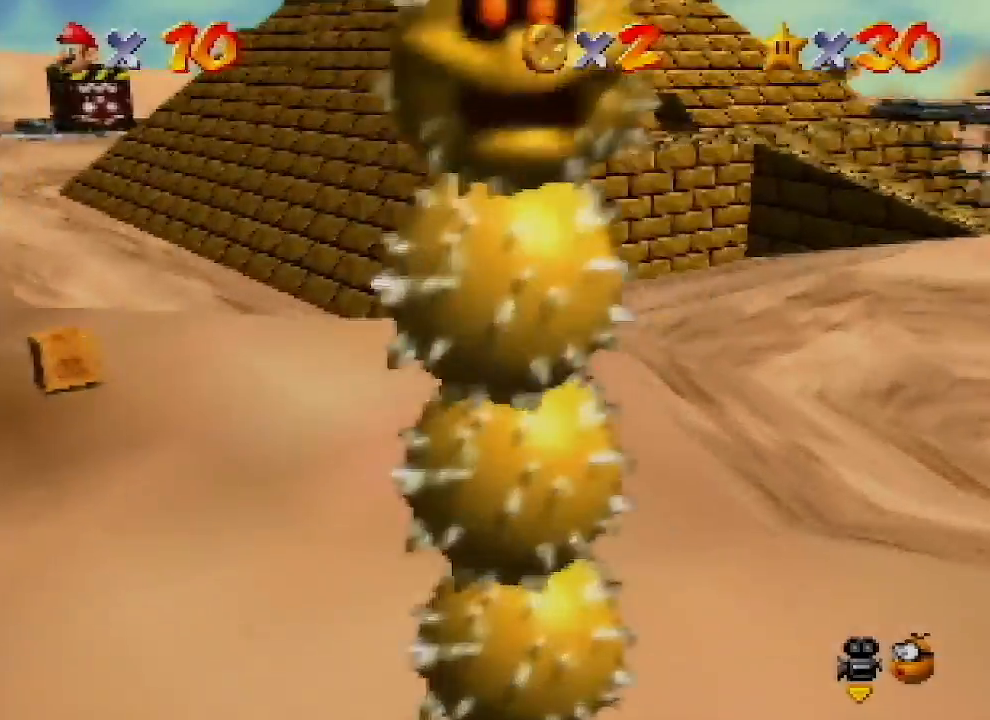
{"buttons": ["A", "Z"], "left_stick": "up", "events": [[267, "left_stick", "up"], [433, "Z", "down"], [500, "A", "down"]]}
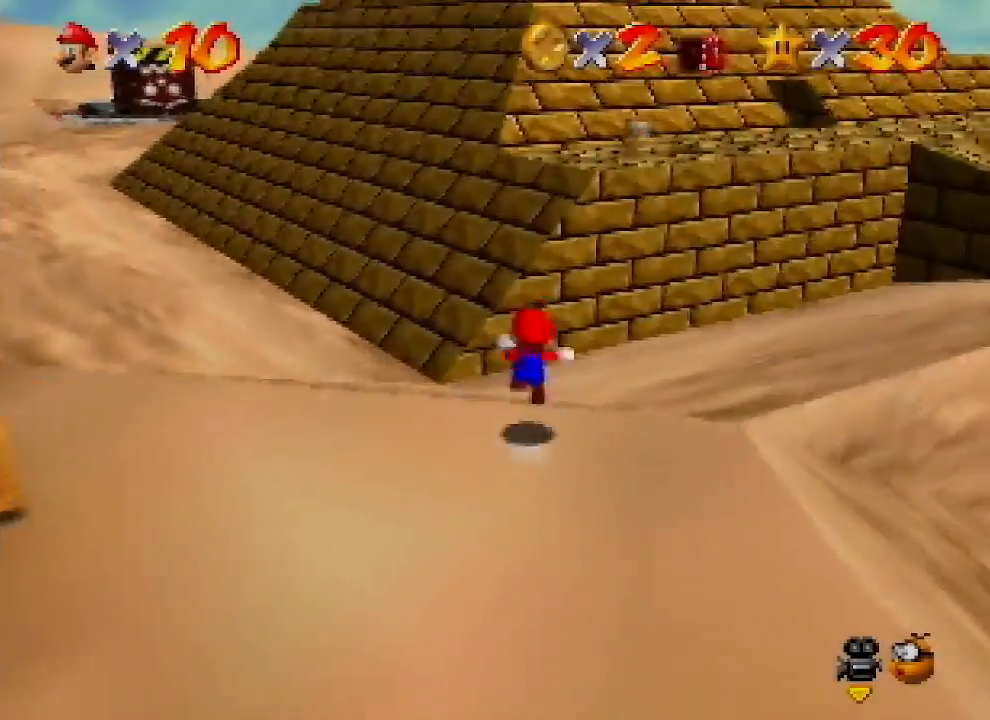
{"buttons": ["A"], "left_stick": "up", "events": [[367, "Z", "up"]]}
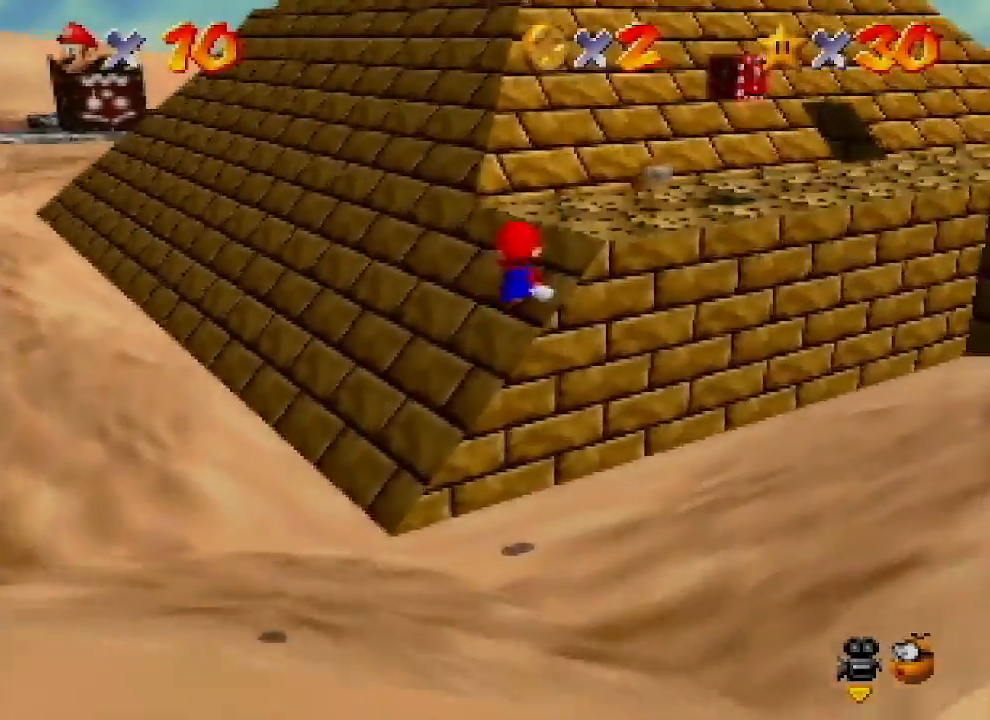
{"buttons": [], "left_stick": "up-right", "events": [[67, "A", "up"], [267, "C_RIGHT", "down"], [333, "left_stick", "up-right"], [400, "C_RIGHT", "up"]]}
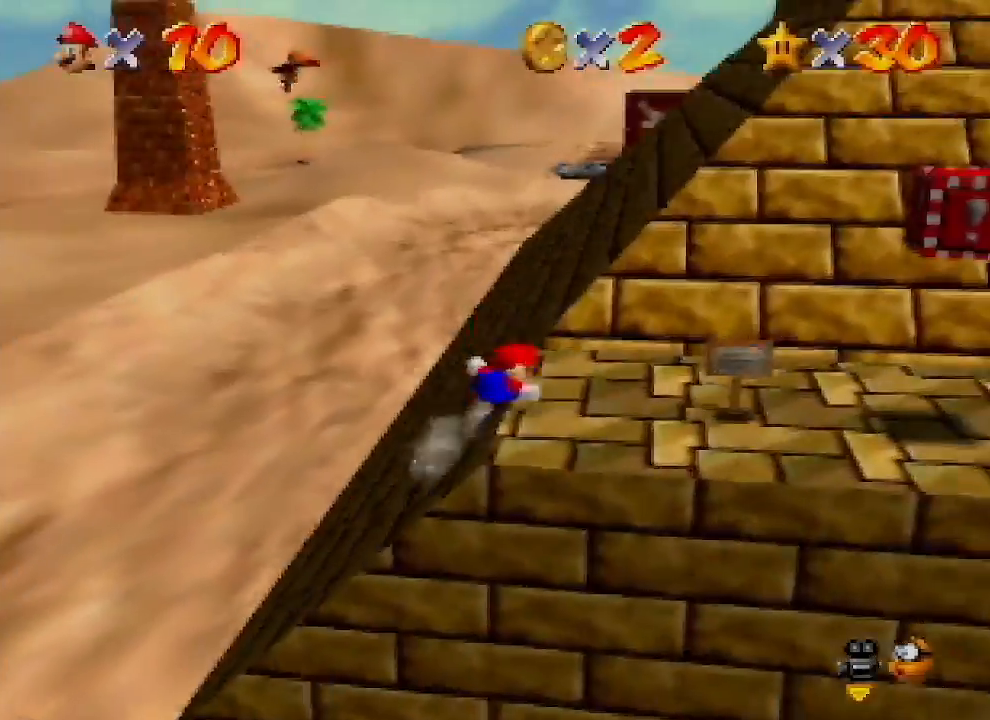
{"buttons": [], "left_stick": "down-right", "events": [[33, "left_stick", "right"], [467, "left_stick", "down-right"]]}
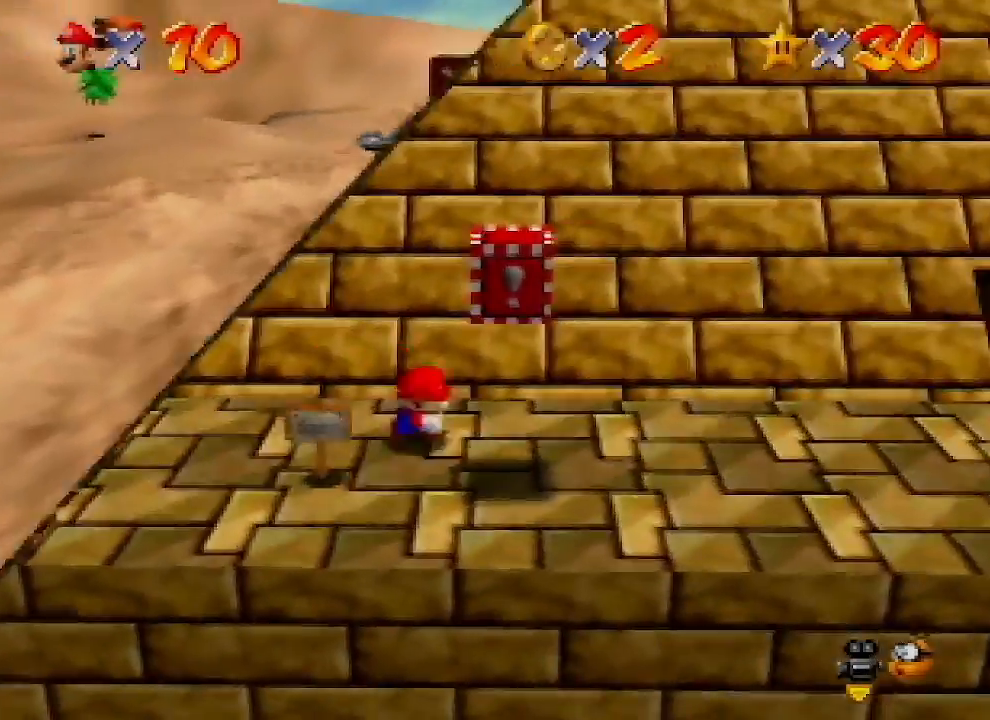
{"buttons": [], "left_stick": "down", "events": [[67, "left_stick", "down"], [200, "left_stick", "up"], [300, "A", "down"], [433, "left_stick", "down"], [467, "A", "up"]]}
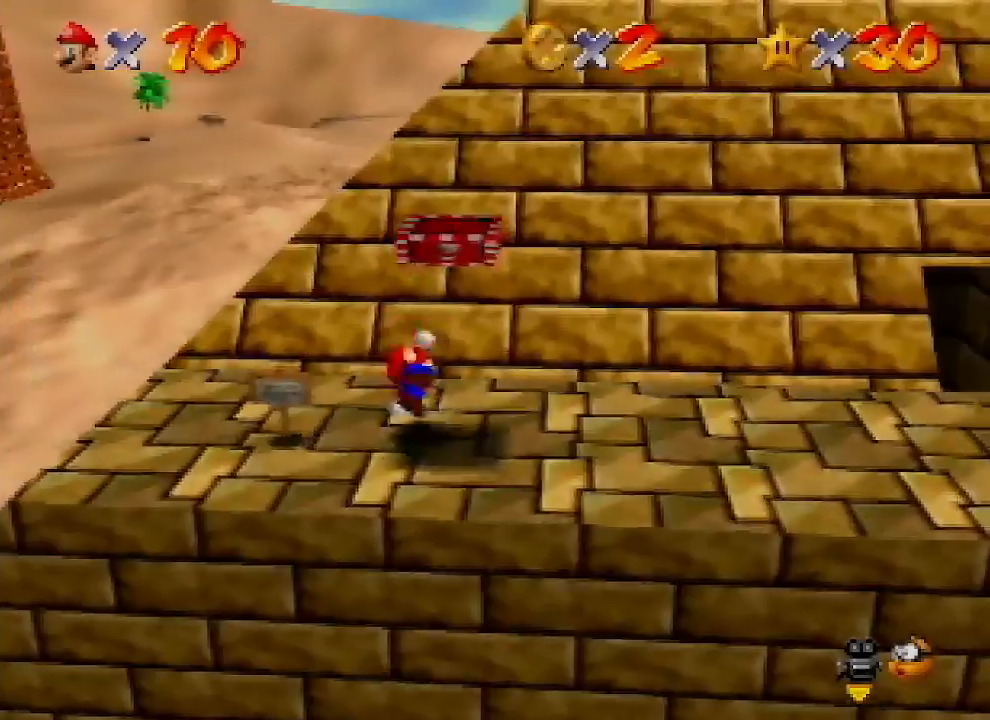
{"buttons": ["A"], "left_stick": "up-right", "events": [[200, "A", "down"], [333, "left_stick", "right"], [400, "left_stick", "up-right"]]}
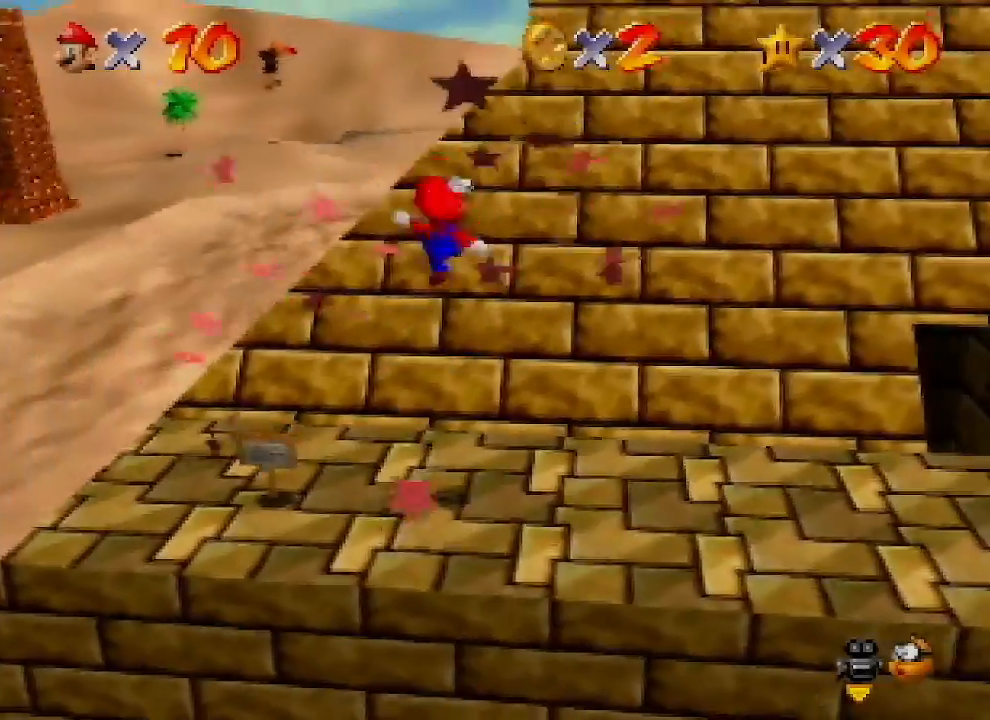
{"buttons": [], "left_stick": "up-right", "events": [[67, "B", "down"], [133, "A", "up"], [133, "B", "up"]]}
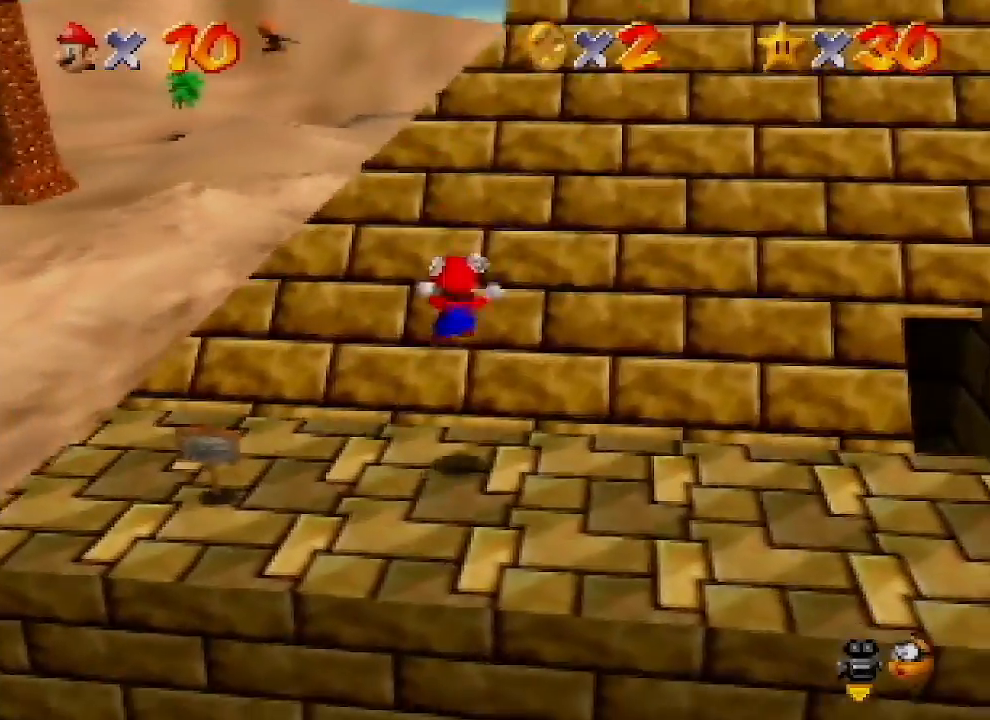
{"buttons": ["A"], "left_stick": "up", "events": [[33, "left_stick", "up"], [200, "A", "down"]]}
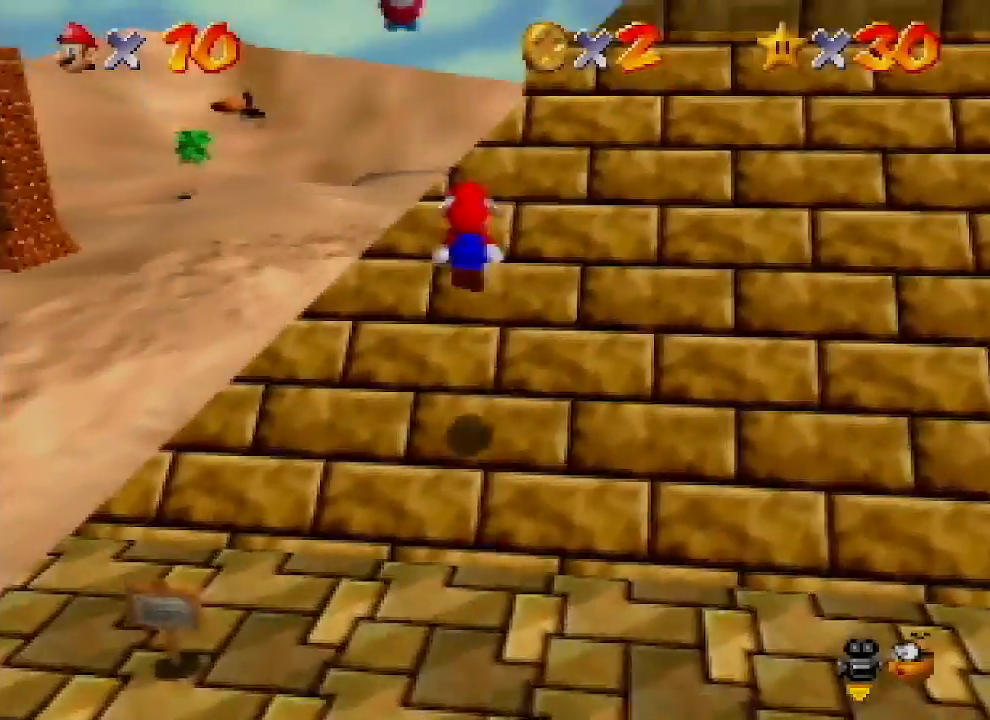
{"buttons": [], "left_stick": "left", "events": [[67, "A", "up"], [200, "C_LEFT", "down"], [200, "left_stick", "up-left"], [300, "C_LEFT", "up"], [367, "C_LEFT", "down"], [433, "left_stick", "left"], [467, "C_LEFT", "up"]]}
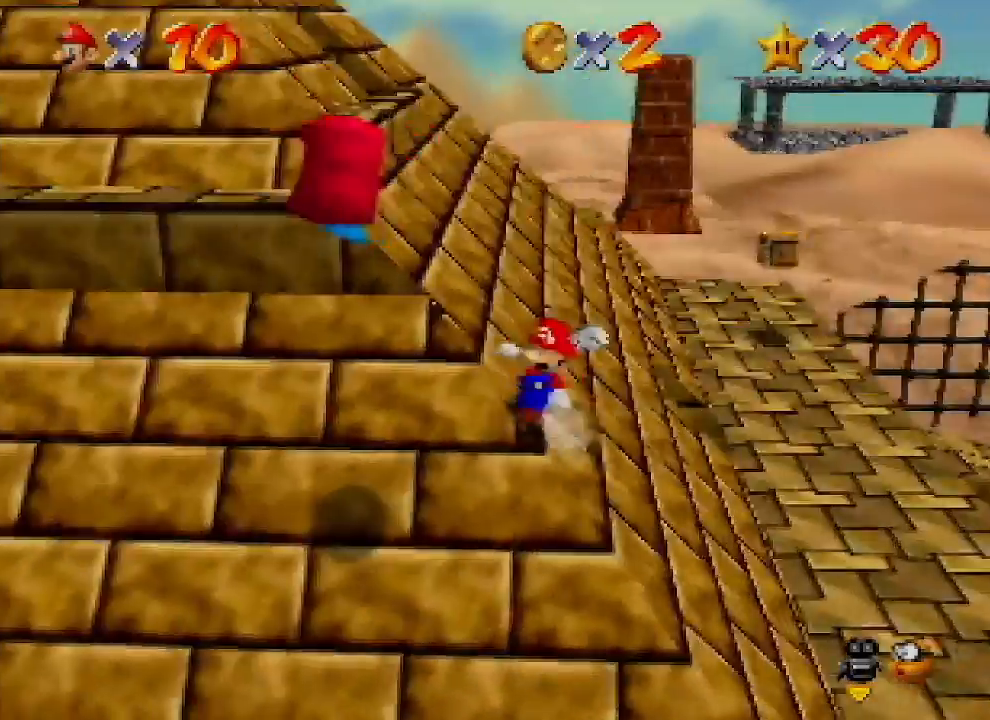
{"buttons": [], "left_stick": "down-right", "events": [[67, "left_stick", "down-left"], [167, "left_stick", "down"], [267, "left_stick", "down-right"]]}
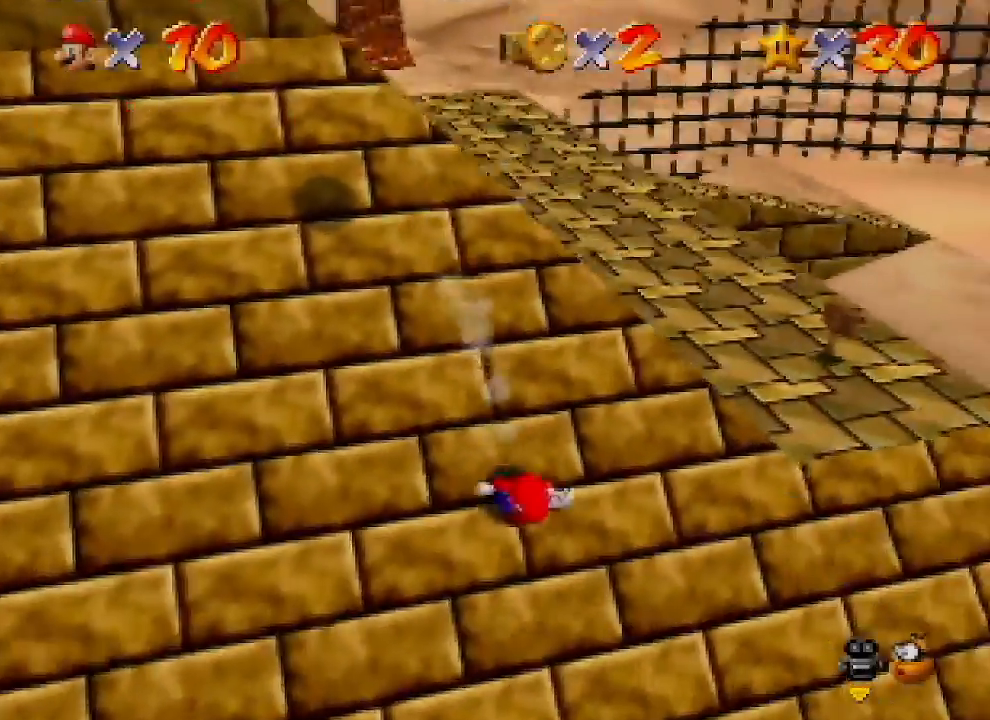
{"buttons": ["A"], "left_stick": "down-right", "events": [[267, "A", "down"]]}
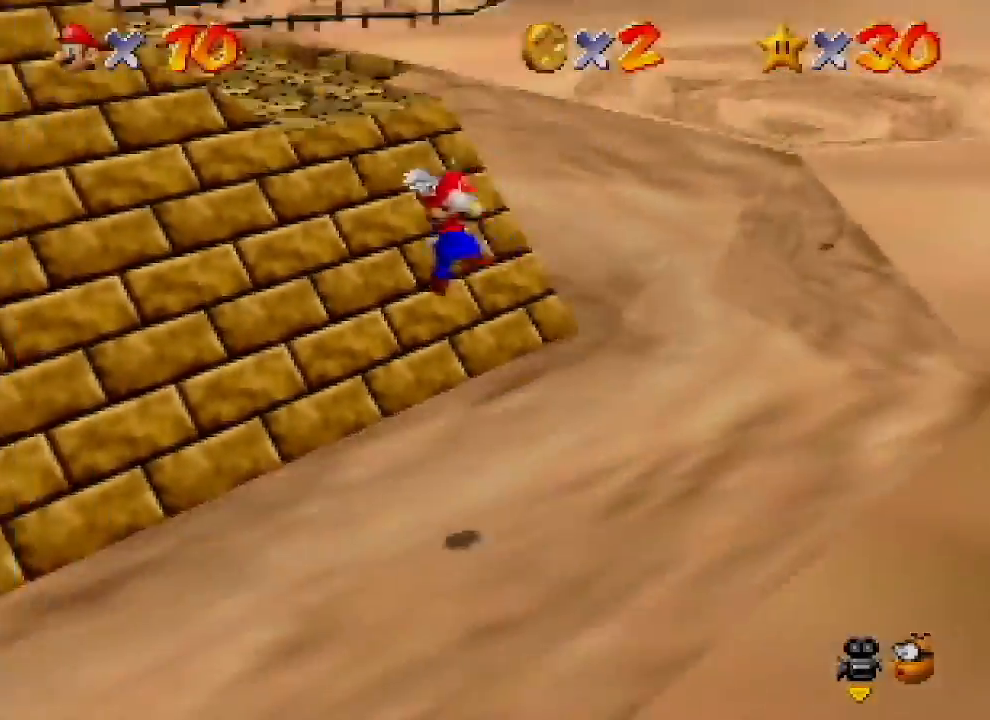
{"buttons": [], "left_stick": "down-right", "events": [[33, "A", "up"]]}